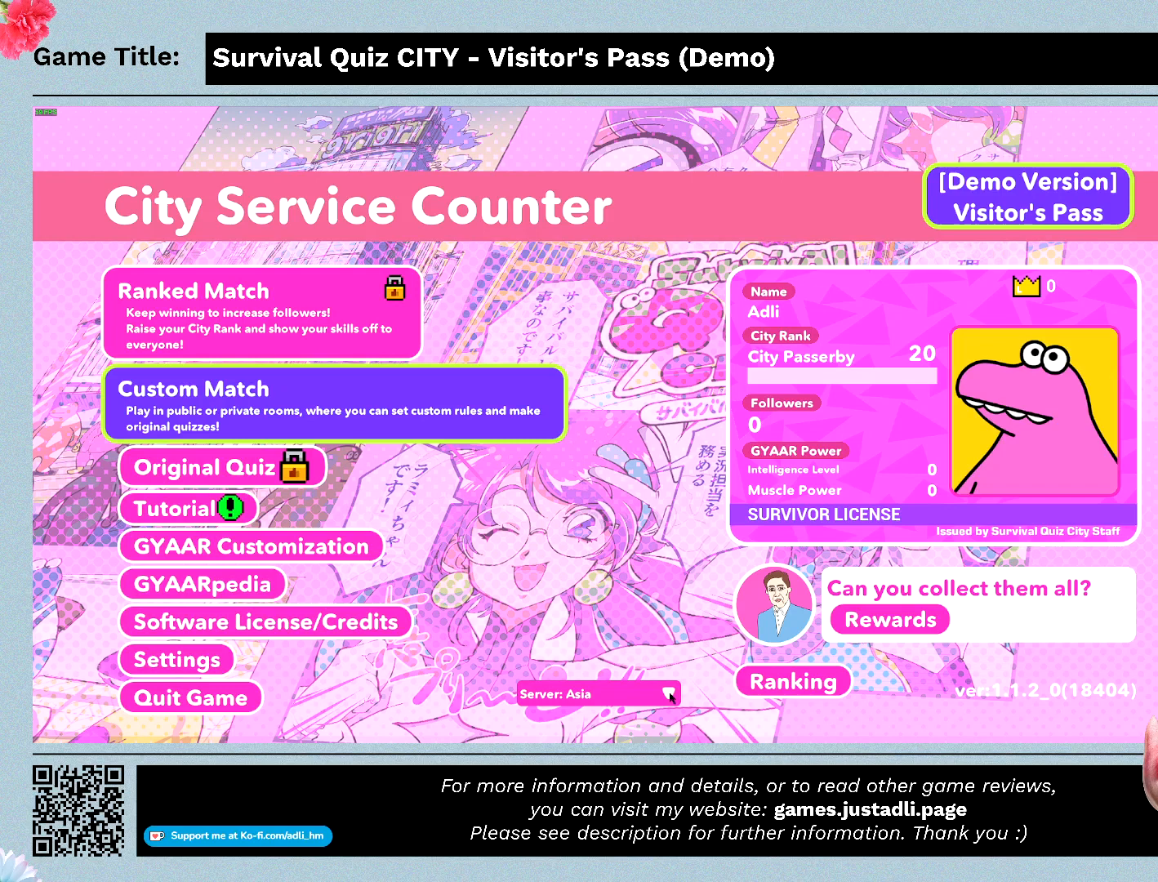
Gameplay with keyboard and mouse; each line is a JSON object with the keys and mouse buttons held at the frame after it. "events" lists presses ("down") and releases ("up") of "0", "1", "2", "3", "4", "5", "6", "7", "8", "9", "a", "alt", "b", "c", "caps_lock", "ctrl", "d", "down", "e", "escape", "f", "f1", "f2", "f3", "f4", "f5", "f6", "f7", "f8", "g", "h", "i", "j", "k", "l", "left", "m", "n", "o", "p", "q", "r", "return", "right", "s", "shift", "space", "t", "tab", "tilde", "u", "up", "v", "w", "x", "y", "z", "mouse_left", "mouse_wheel" and "mouse_right" between this image and that frame as [ms after this image, input, new state], when the widget could be followed in between. "mouse_left", "mouse_wheel", "mouse_right" = the "left", "wheel", "right" buttons of the "mouse" list. No other keys are recorded. "wheel" means that the mouse wheel is clicked or scrolled. Mouse movement is not recorded.
{"keys": [], "mouse": [], "events": [[167, "mouse_left", "down"], [500, "mouse_left", "up"]]}
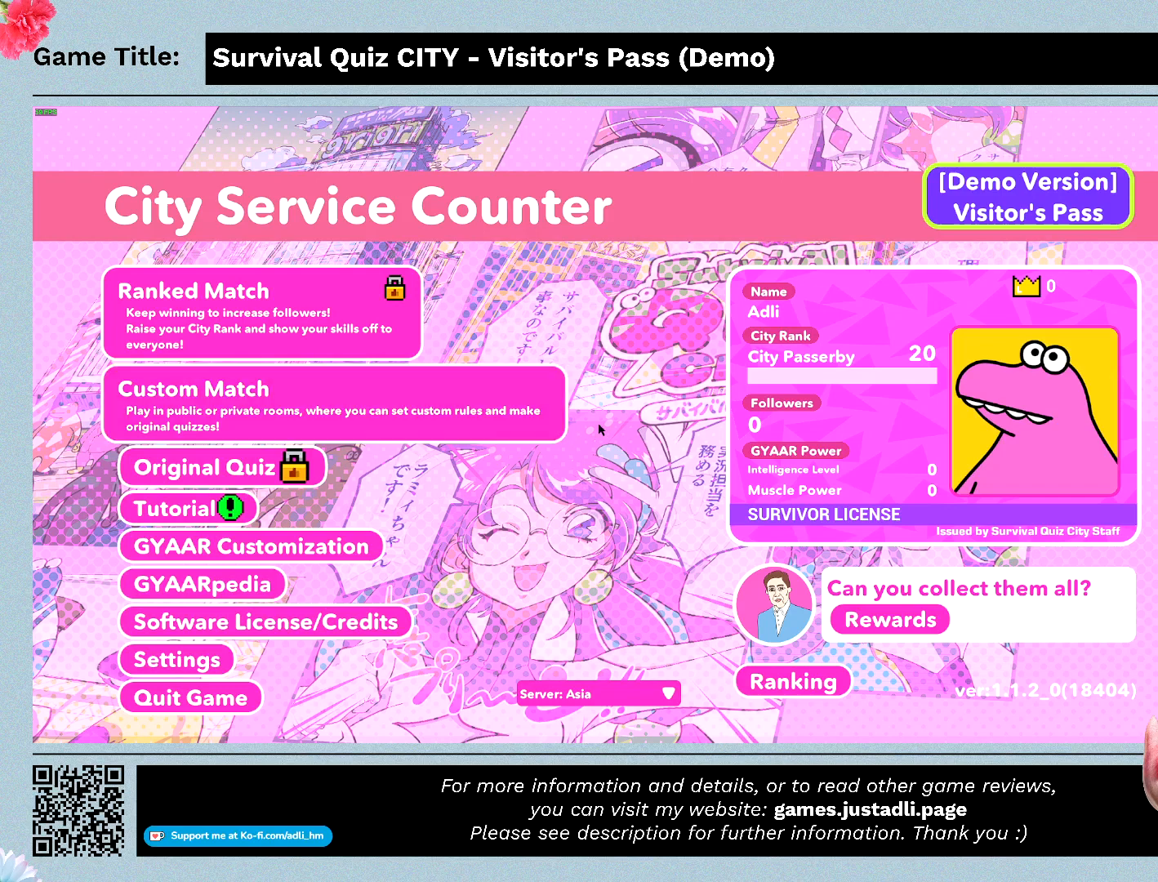
{"keys": [], "mouse": [], "events": []}
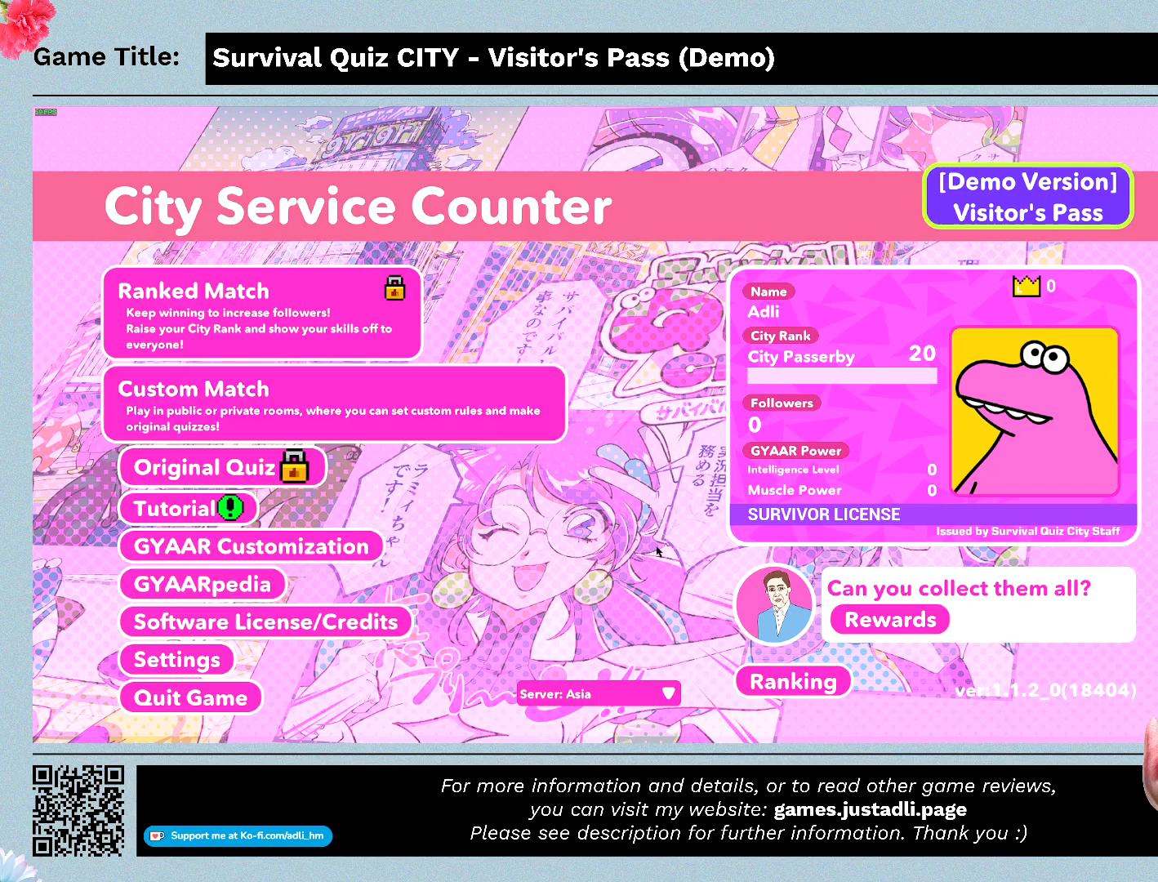
{"keys": [], "mouse": [], "events": []}
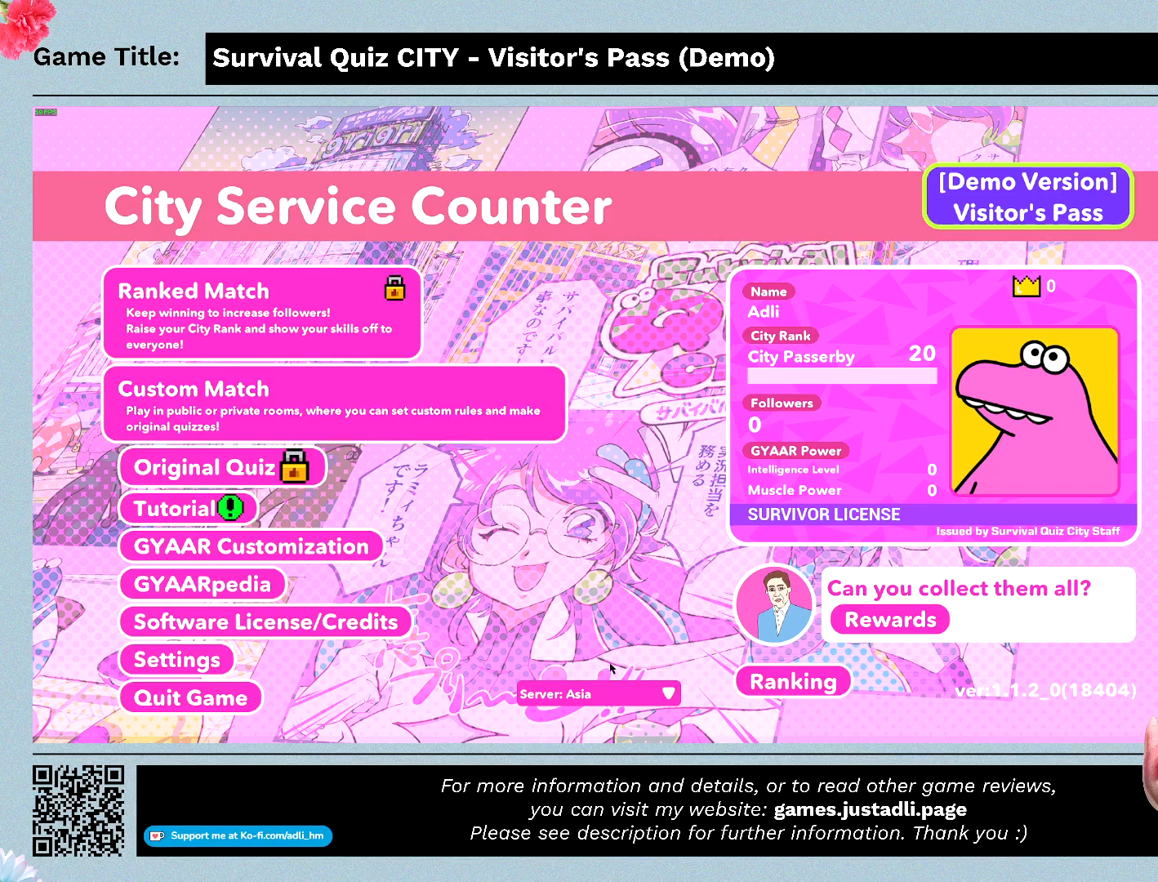
{"keys": [], "mouse": ["left"], "events": [[300, "mouse_left", "down"]]}
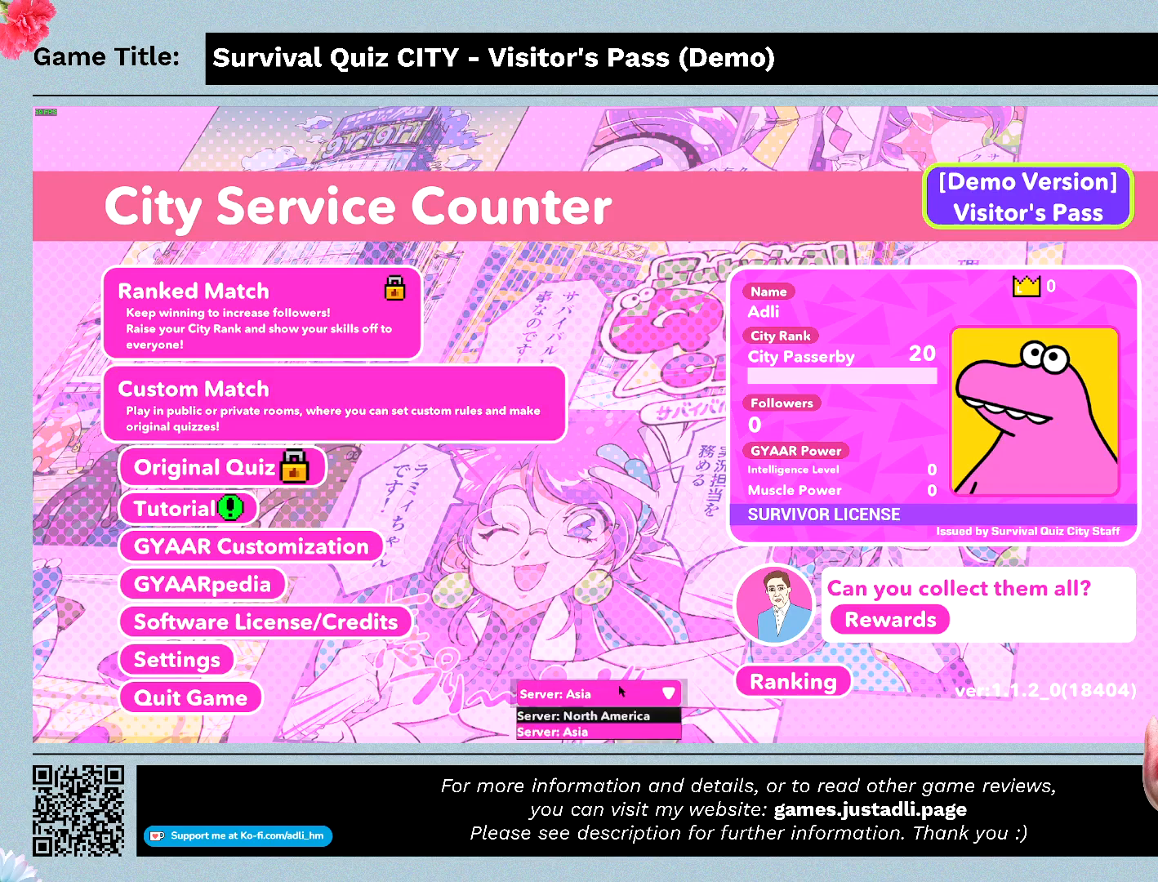
{"keys": [], "mouse": [], "events": [[67, "mouse_left", "up"]]}
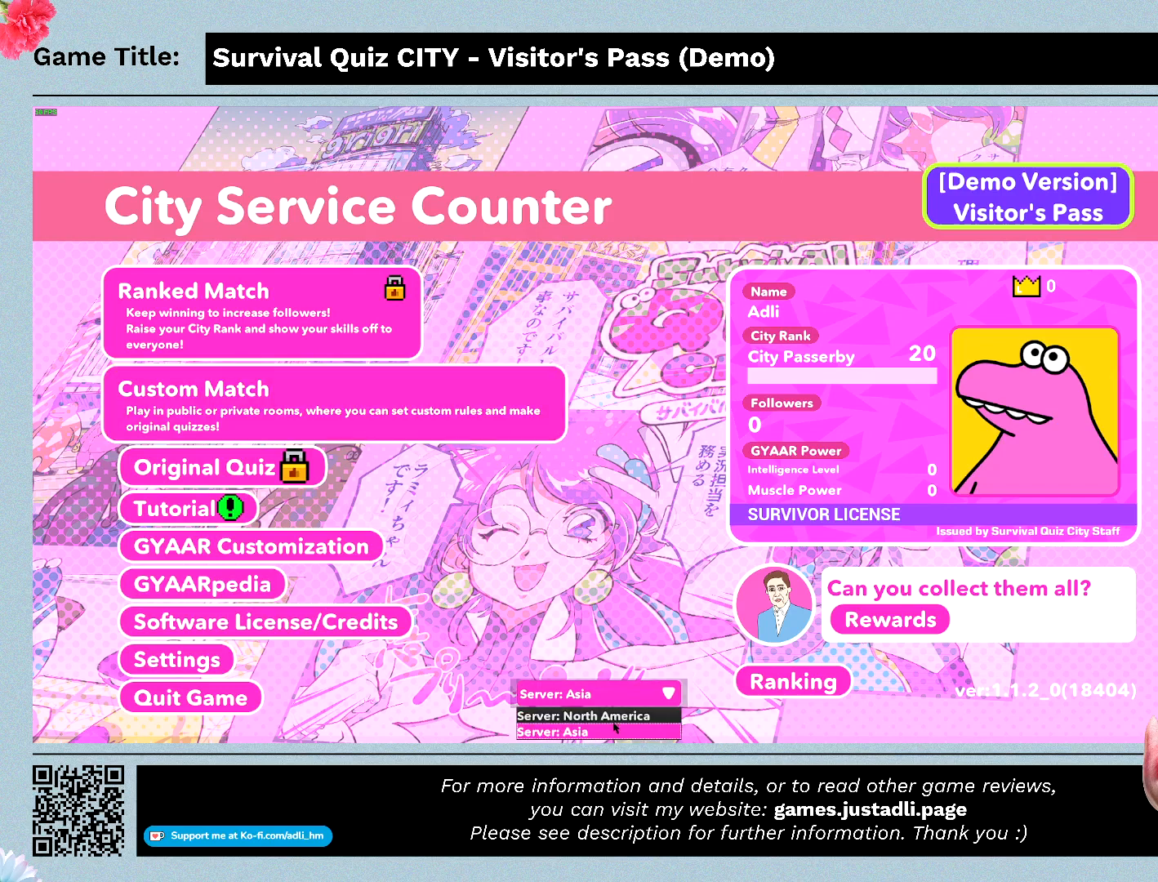
{"keys": [], "mouse": ["left"], "events": [[267, "mouse_left", "down"]]}
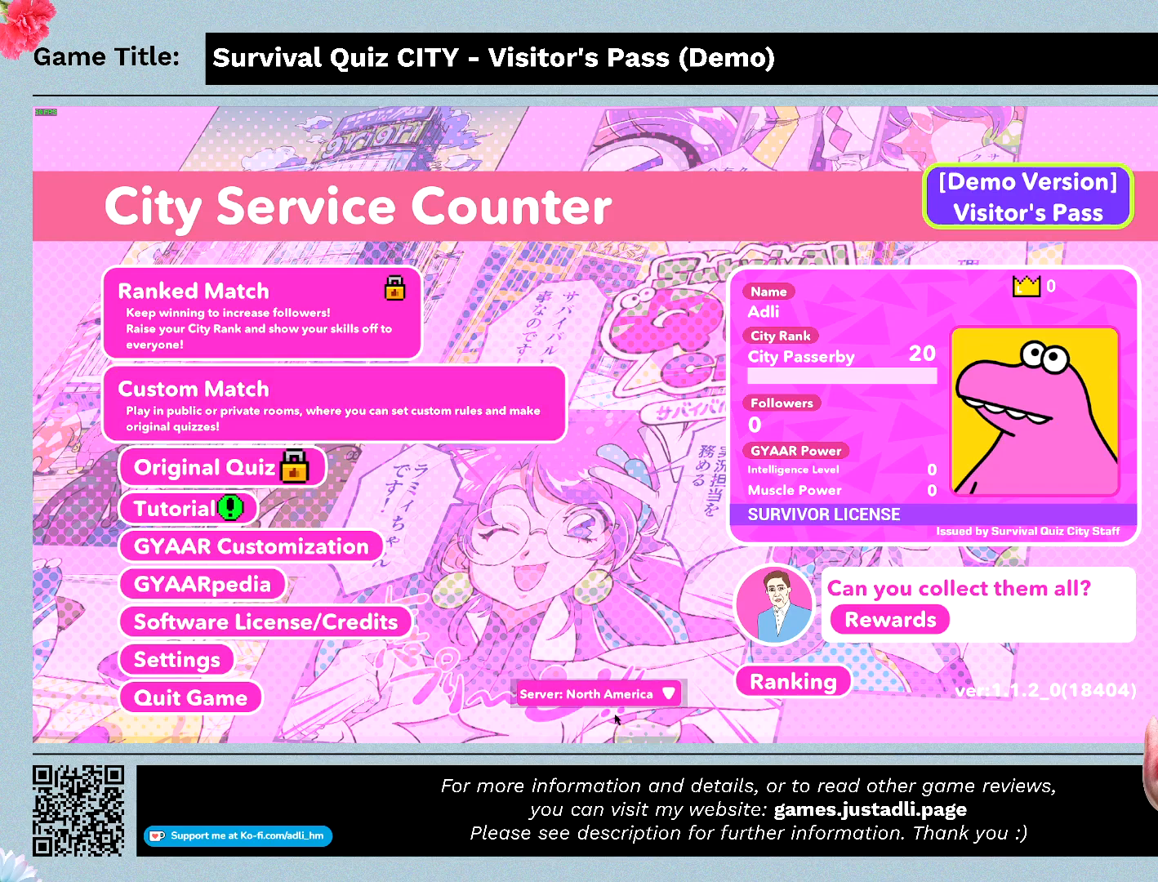
{"keys": [], "mouse": [], "events": [[33, "mouse_left", "up"]]}
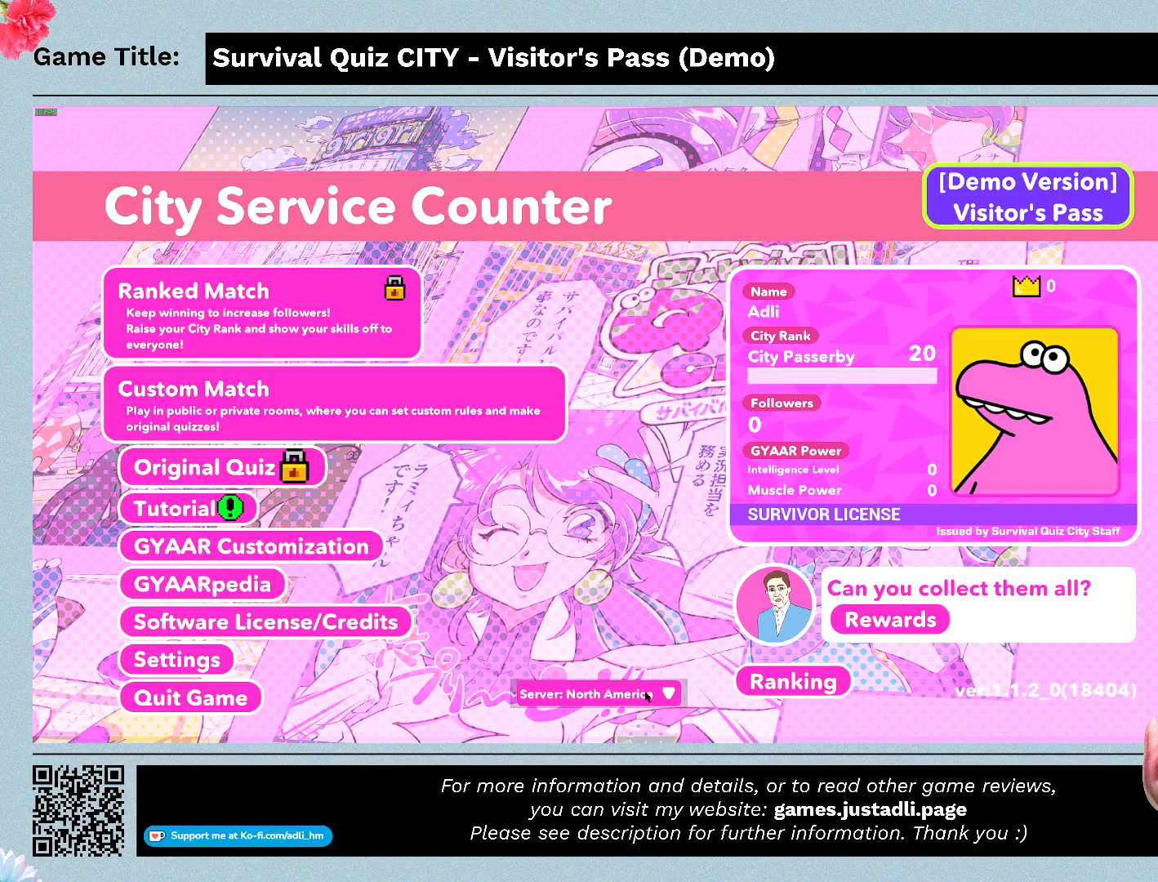
{"keys": [], "mouse": [], "events": []}
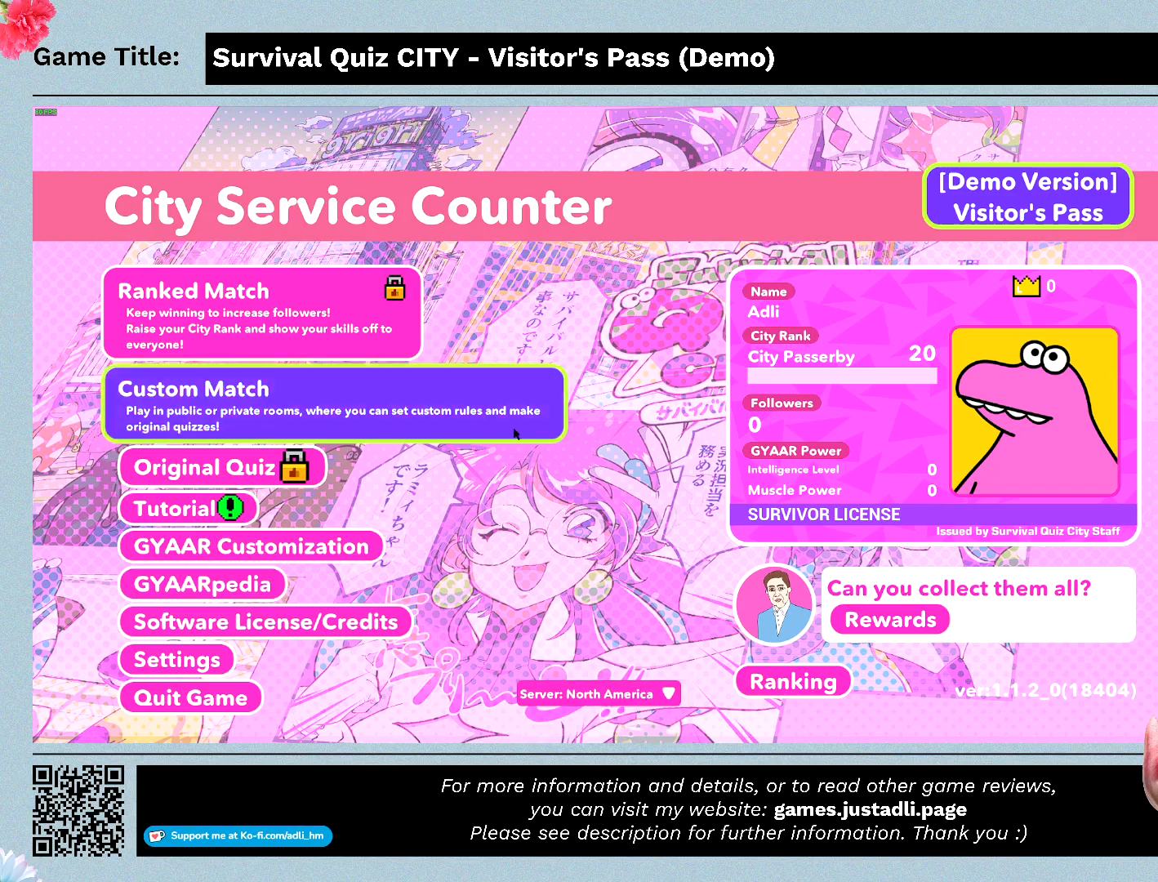
{"keys": [], "mouse": [], "events": []}
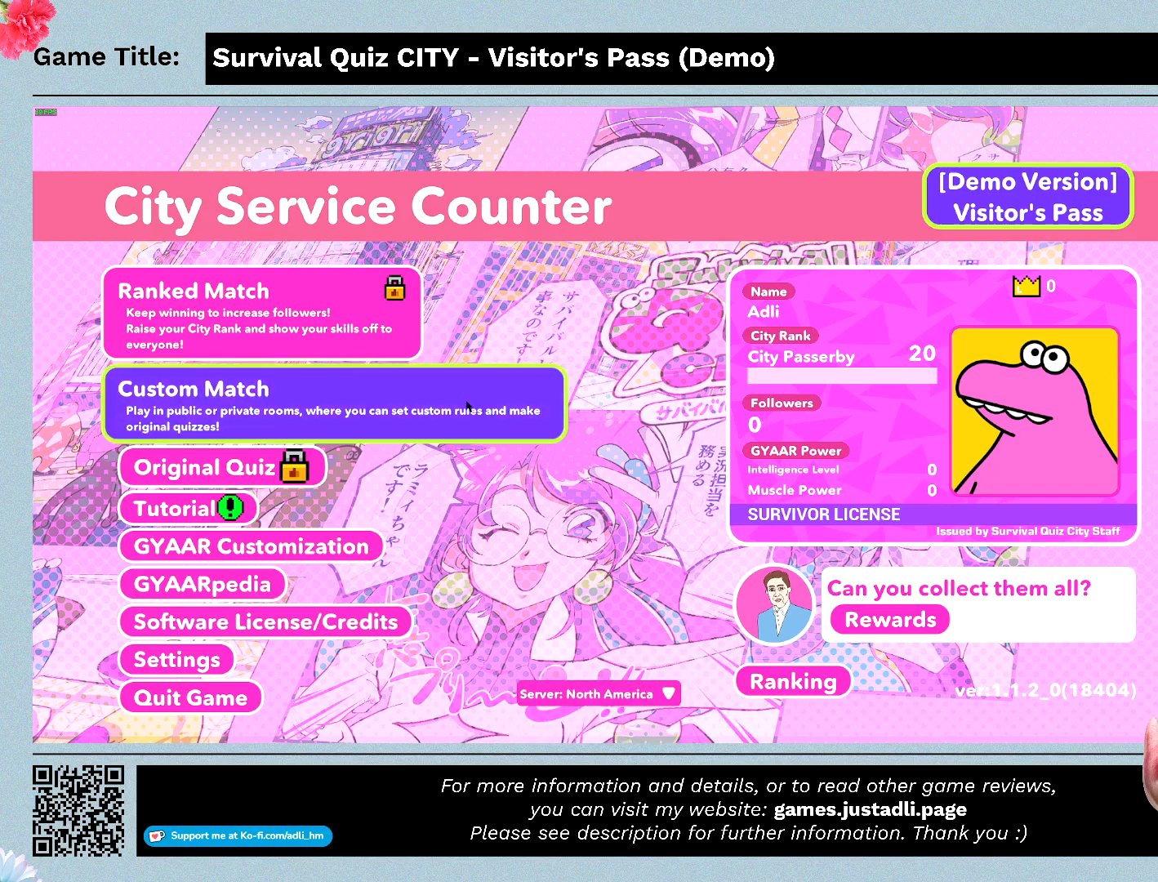
{"keys": [], "mouse": [], "events": []}
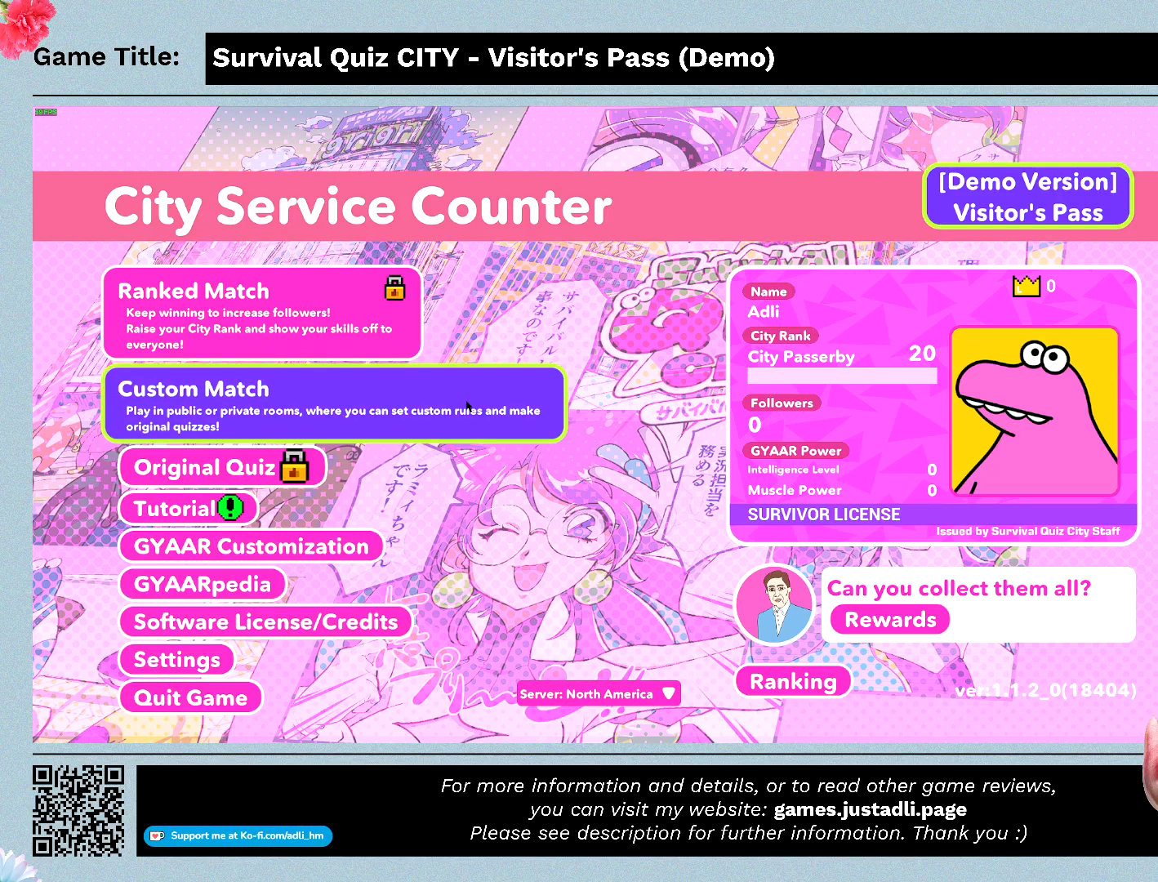
{"keys": [], "mouse": [], "events": []}
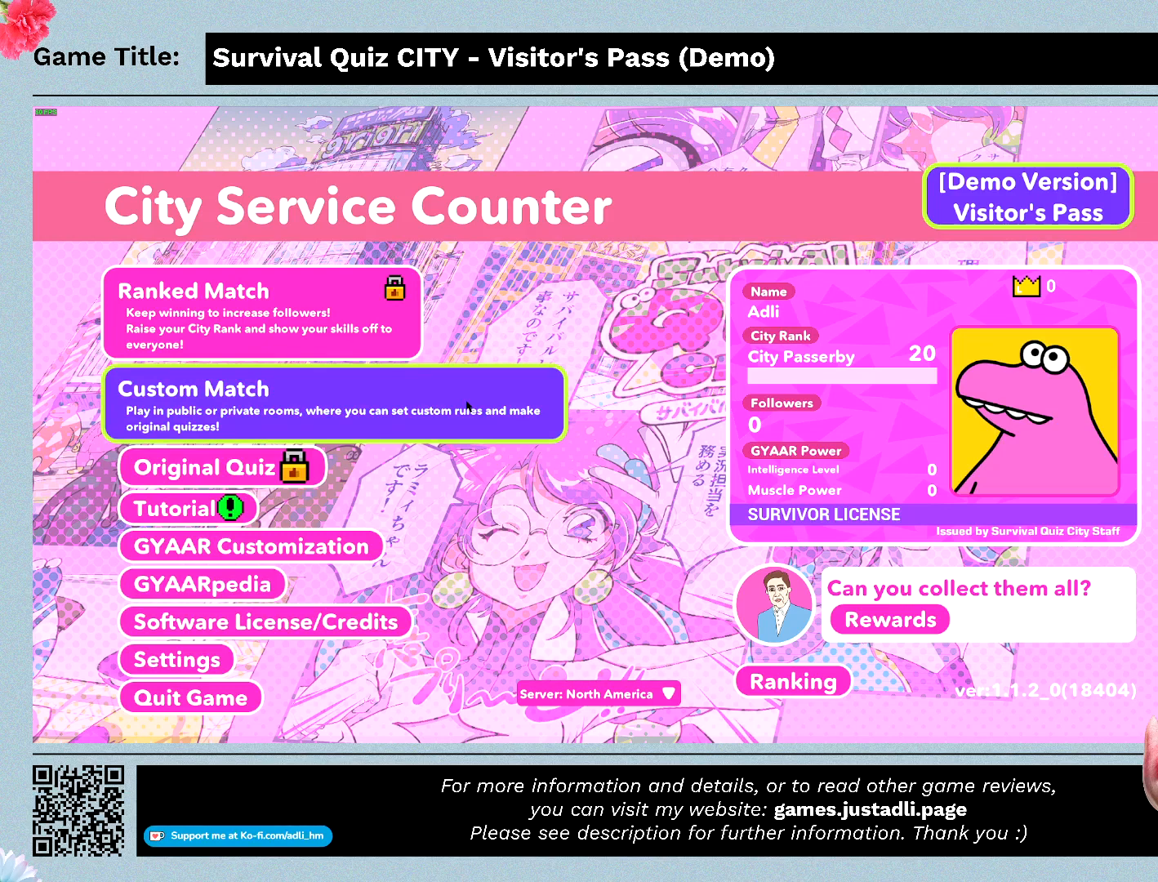
{"keys": [], "mouse": [], "events": []}
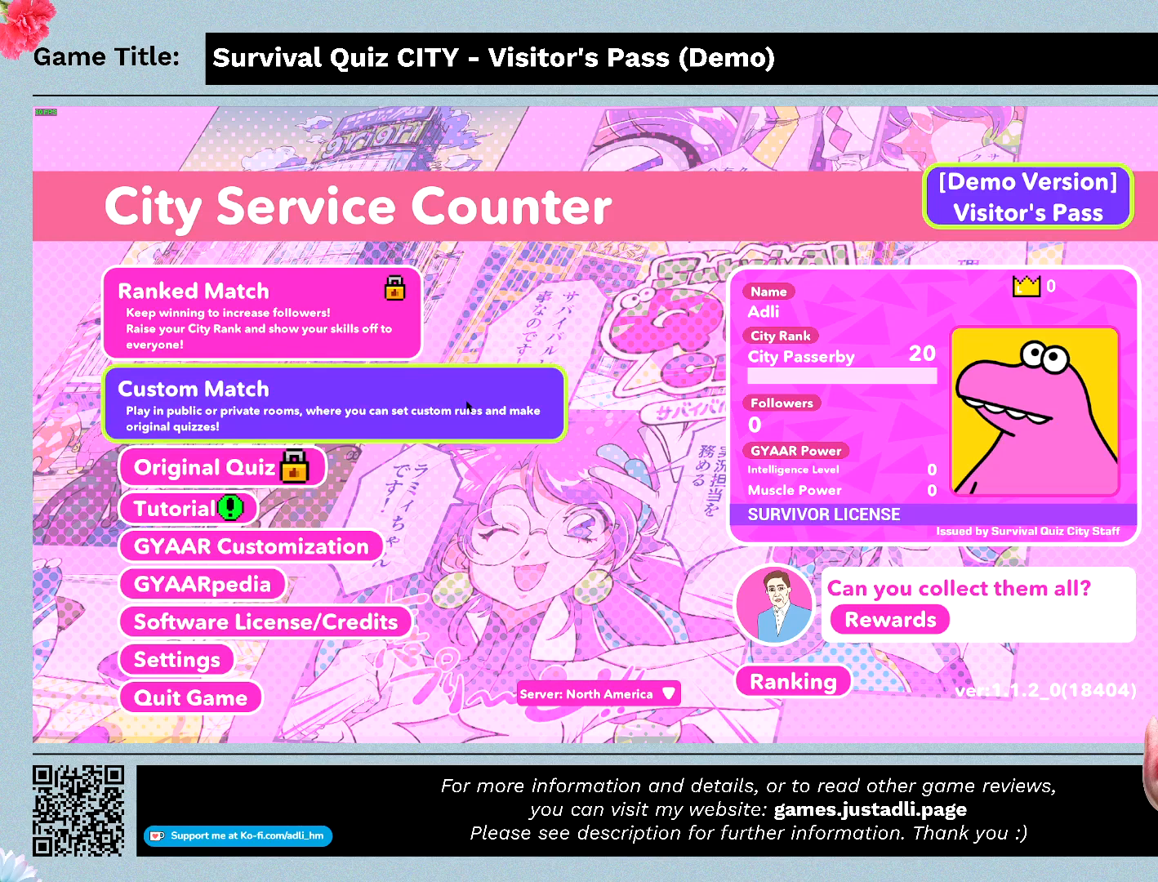
{"keys": [], "mouse": [], "events": []}
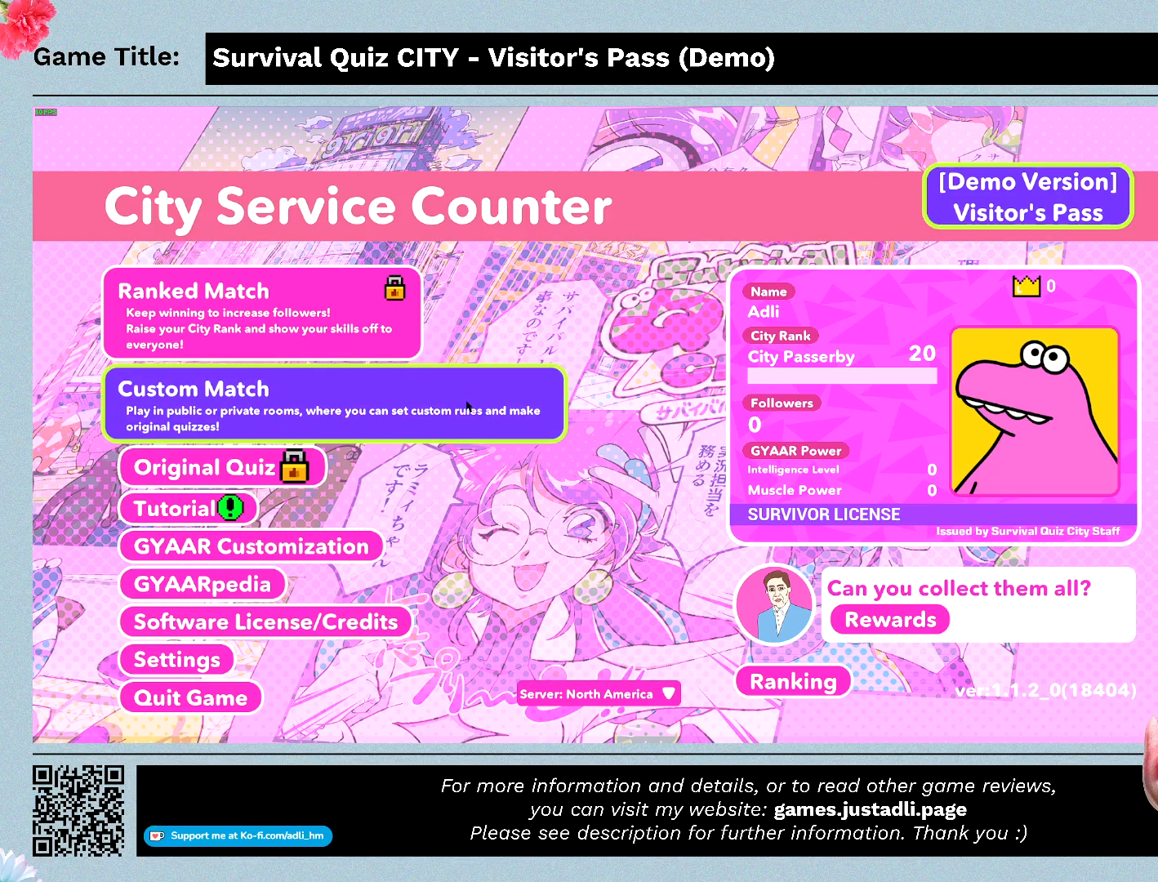
{"keys": [], "mouse": [], "events": []}
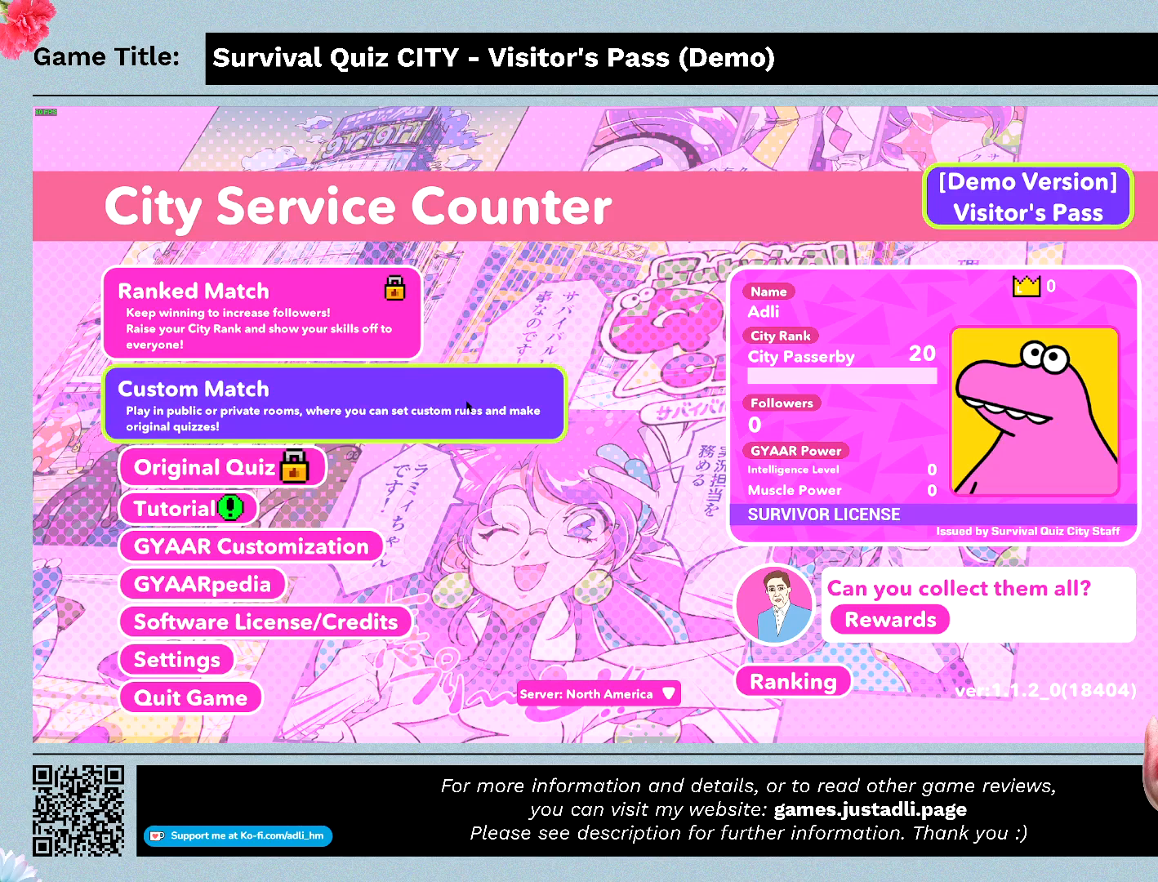
{"keys": [], "mouse": [], "events": [[33, "mouse_left", "down"], [300, "mouse_left", "up"]]}
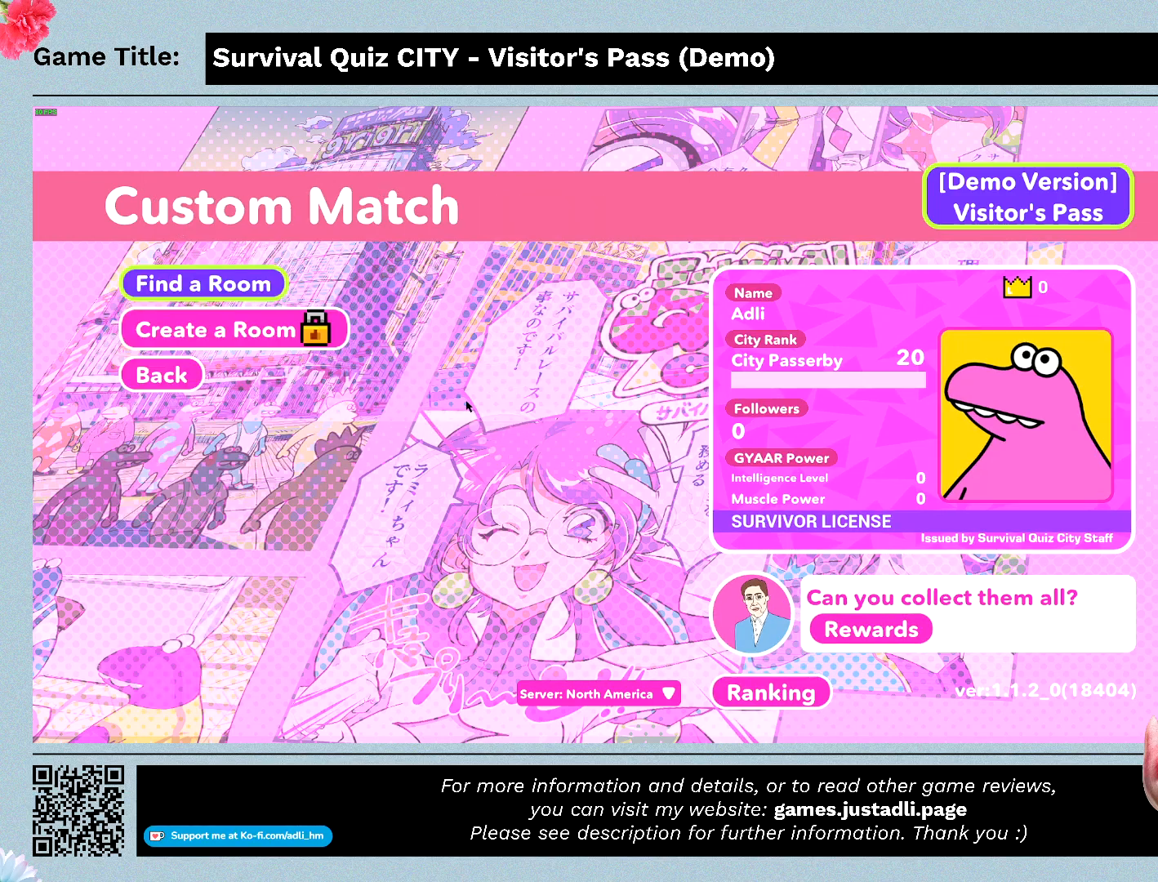
{"keys": [], "mouse": [], "events": []}
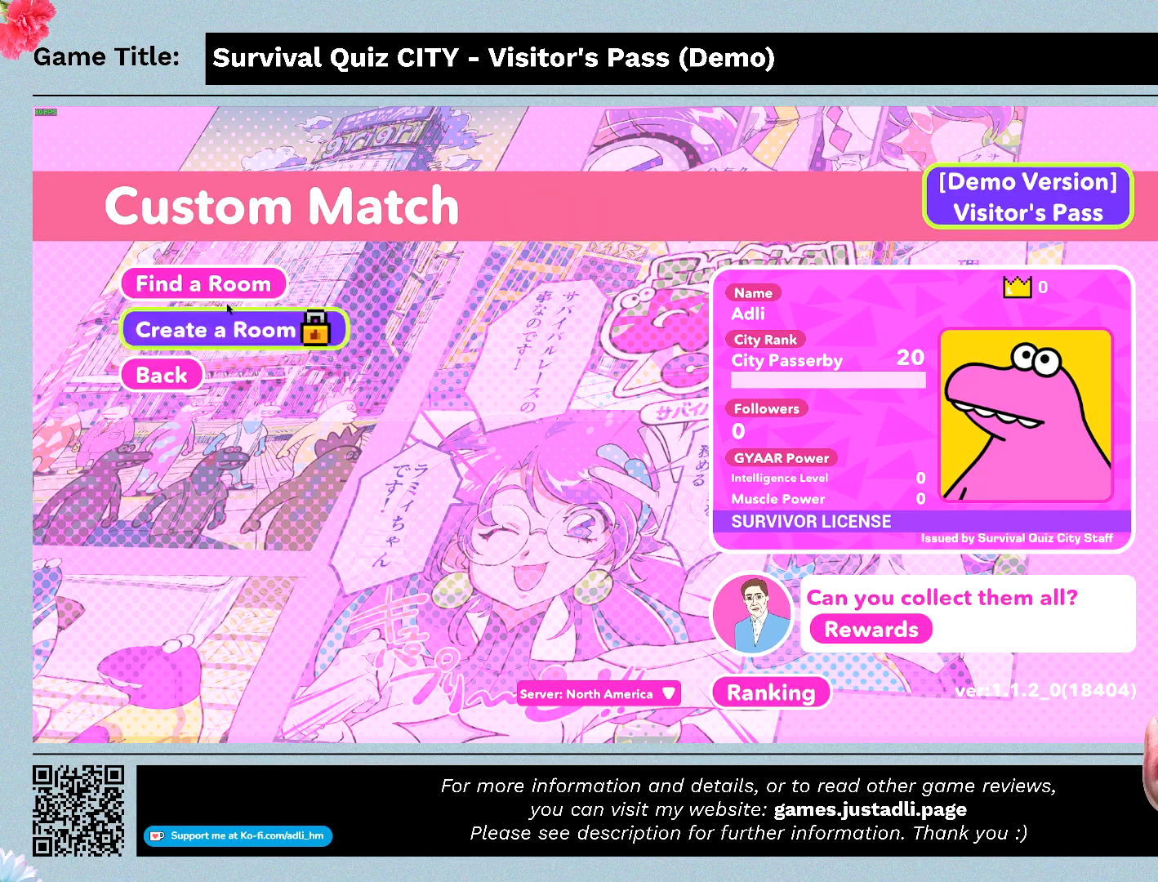
{"keys": [], "mouse": [], "events": []}
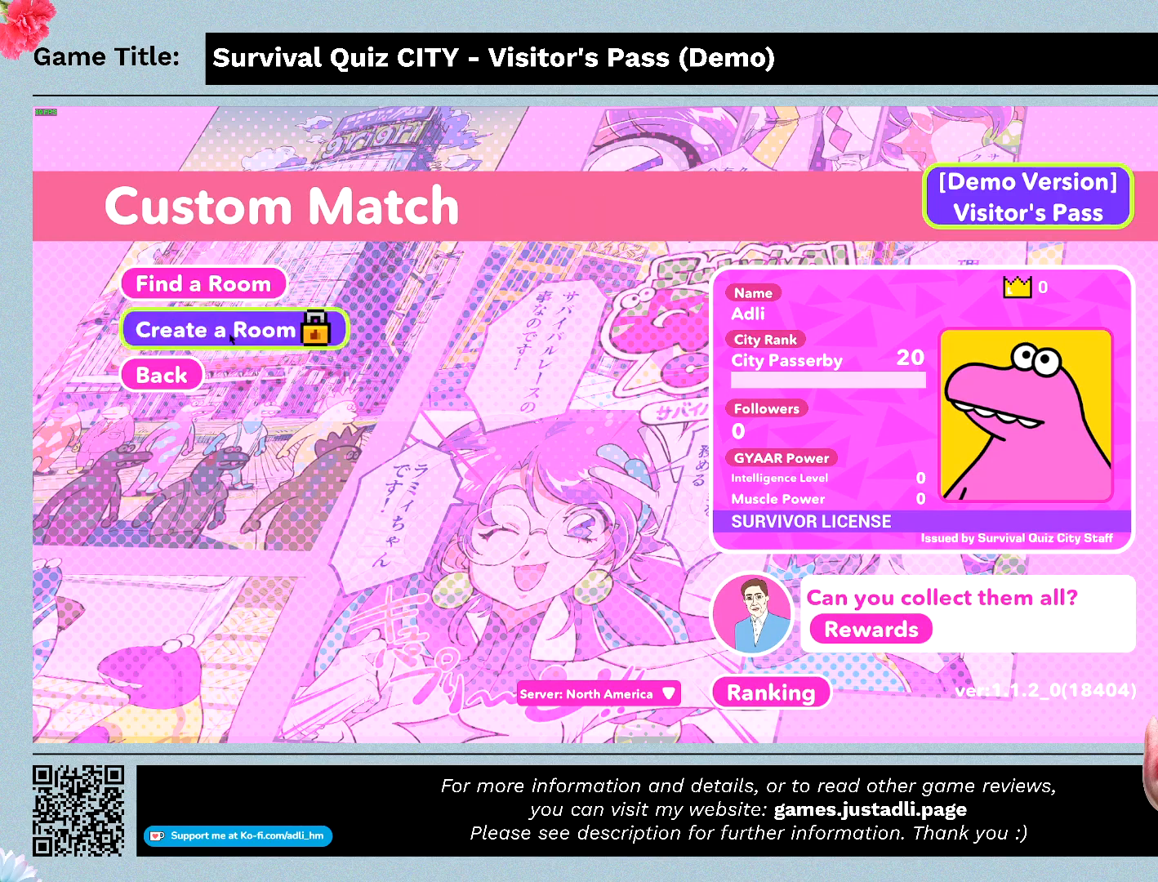
{"keys": [], "mouse": [], "events": []}
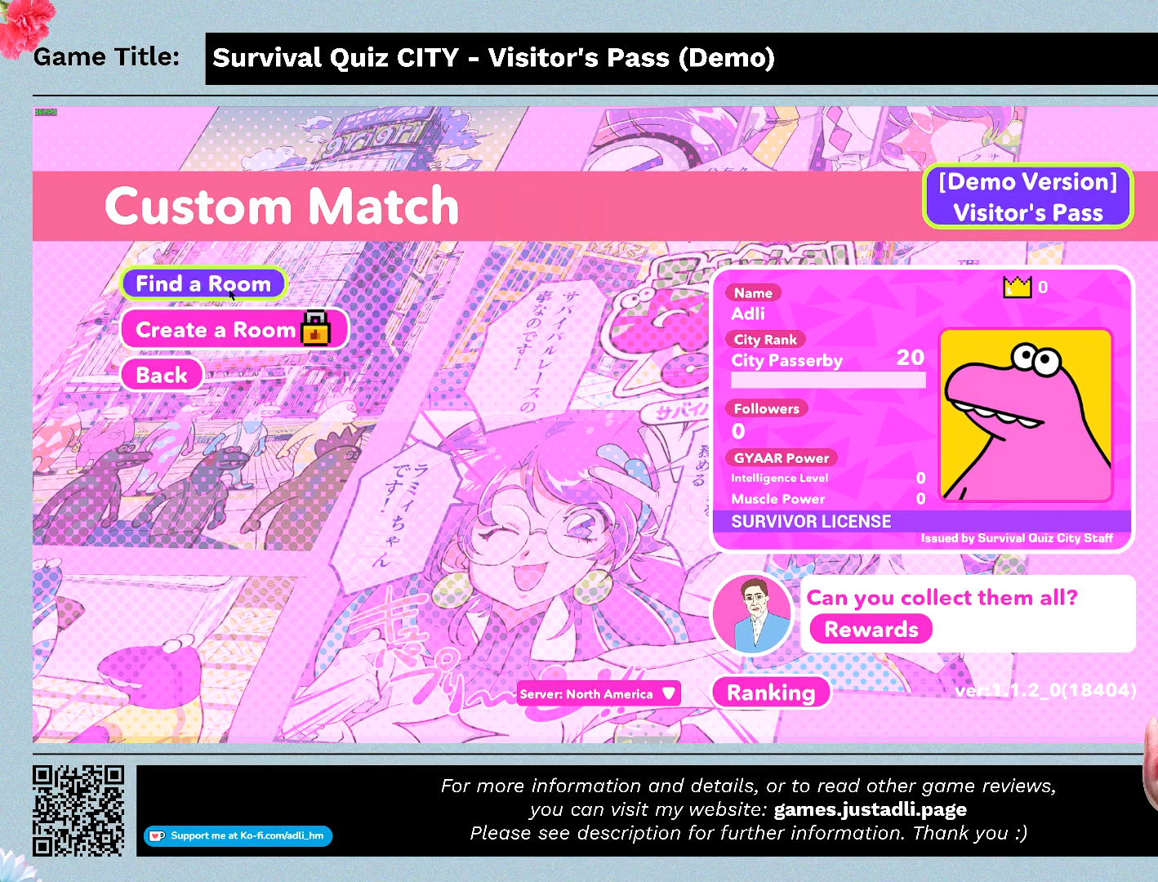
{"keys": [], "mouse": [], "events": [[67, "mouse_left", "down"], [400, "mouse_left", "up"]]}
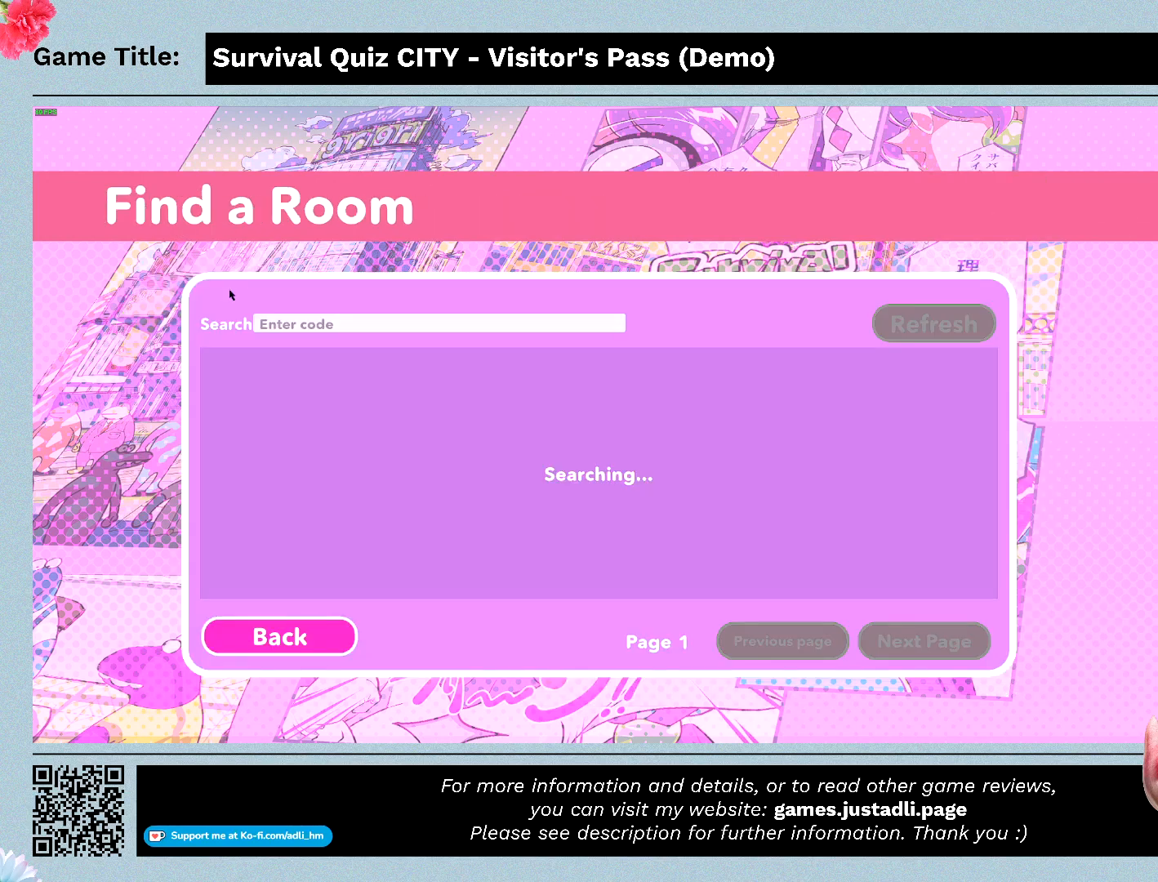
{"keys": [], "mouse": [], "events": []}
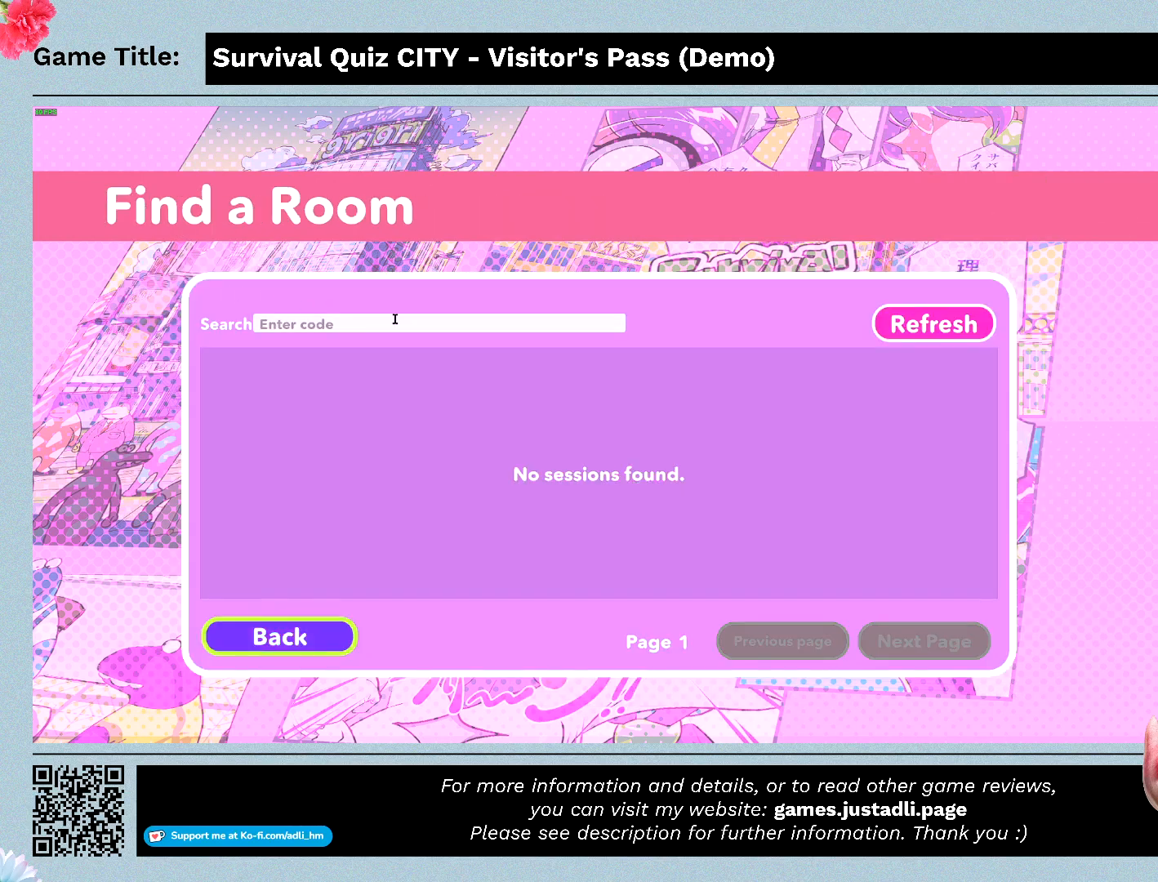
{"keys": [], "mouse": [], "events": []}
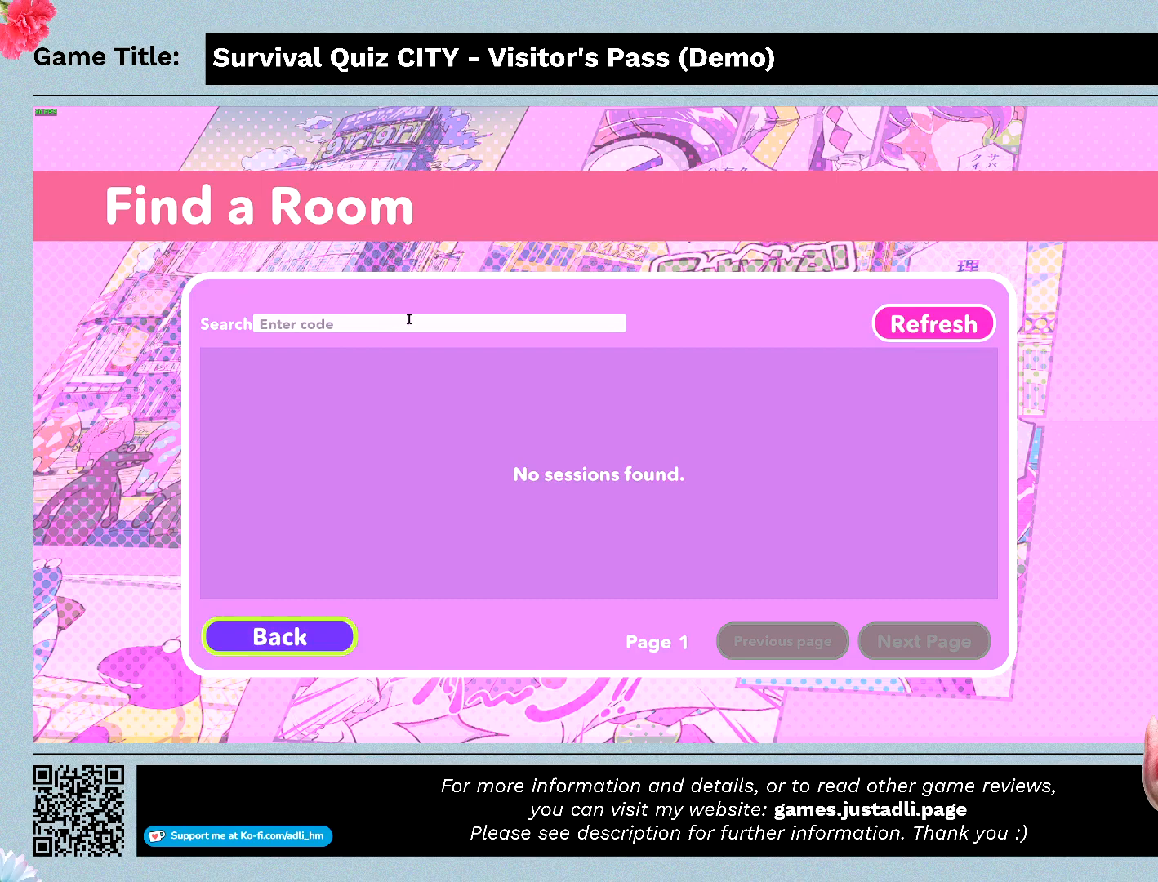
{"keys": [], "mouse": [], "events": []}
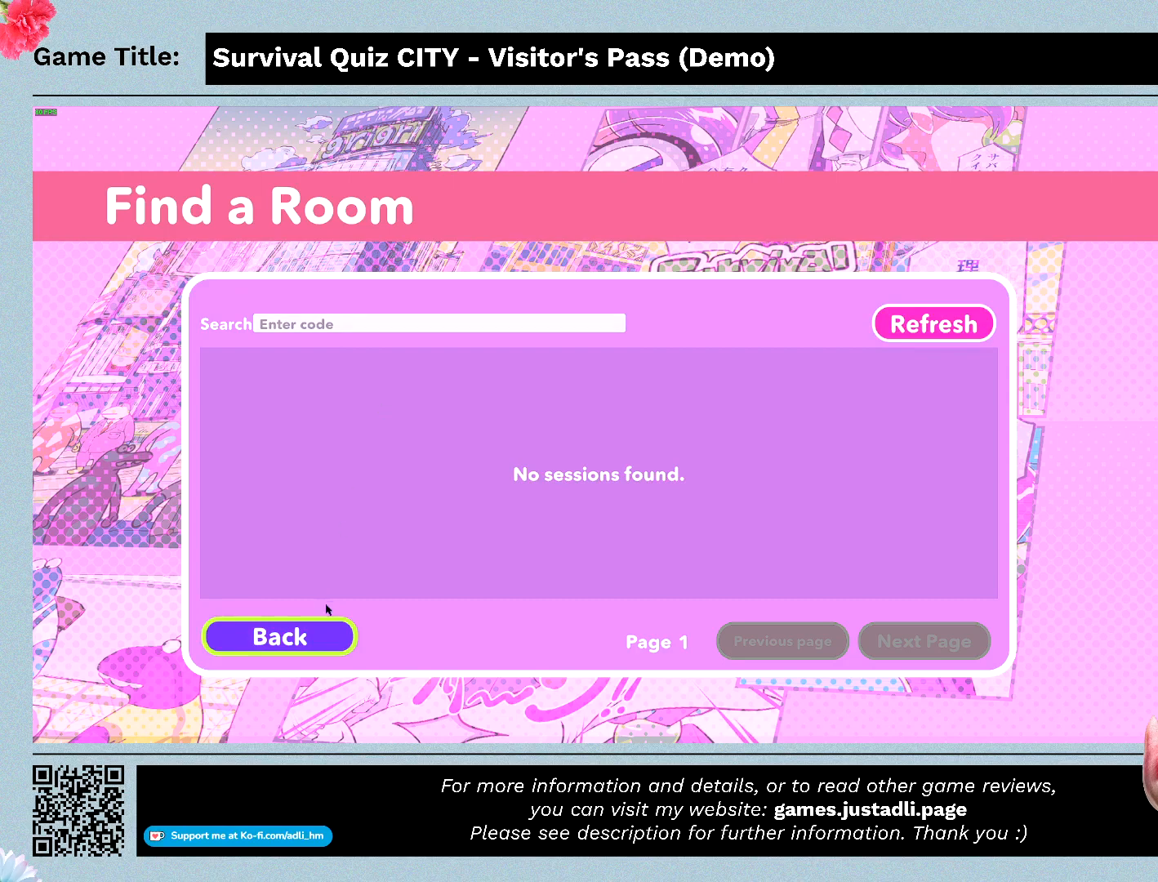
{"keys": [], "mouse": [], "events": []}
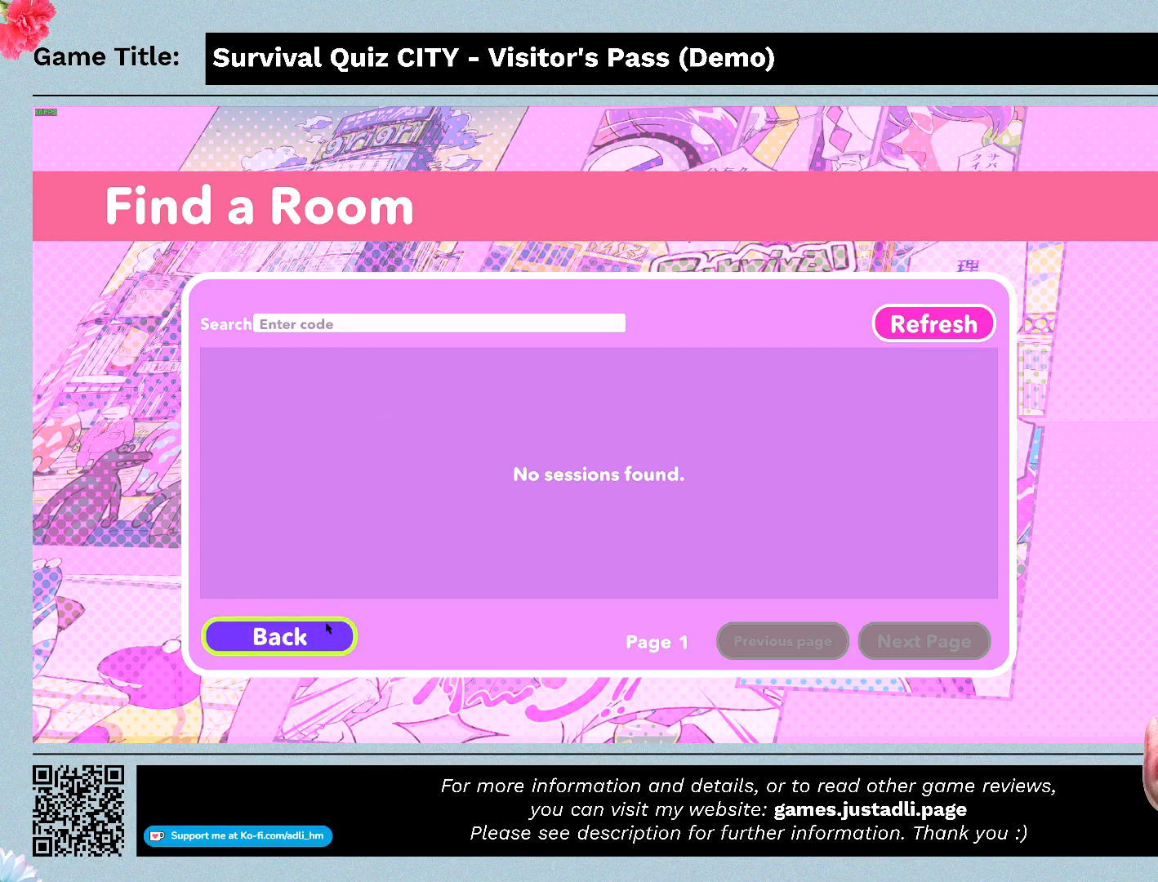
{"keys": [], "mouse": [], "events": []}
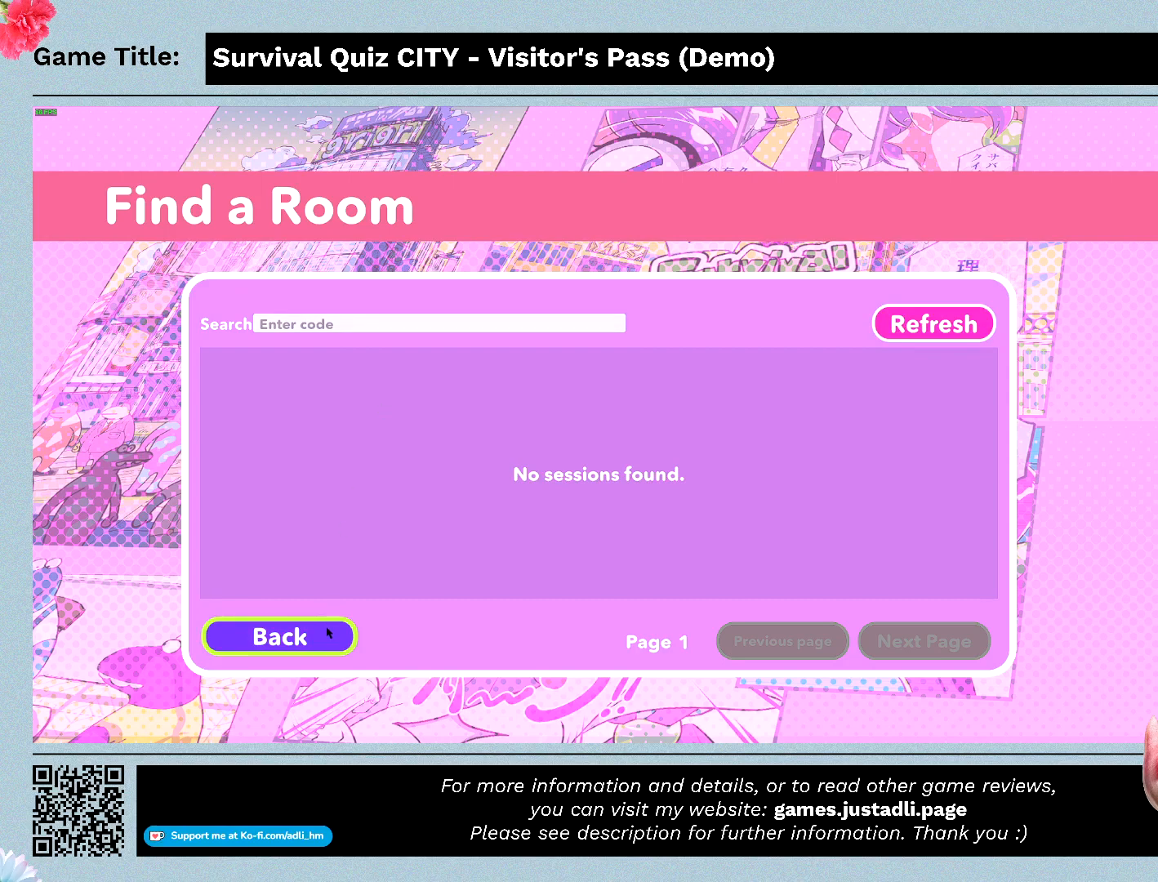
{"keys": [], "mouse": ["left"], "events": [[333, "mouse_left", "down"]]}
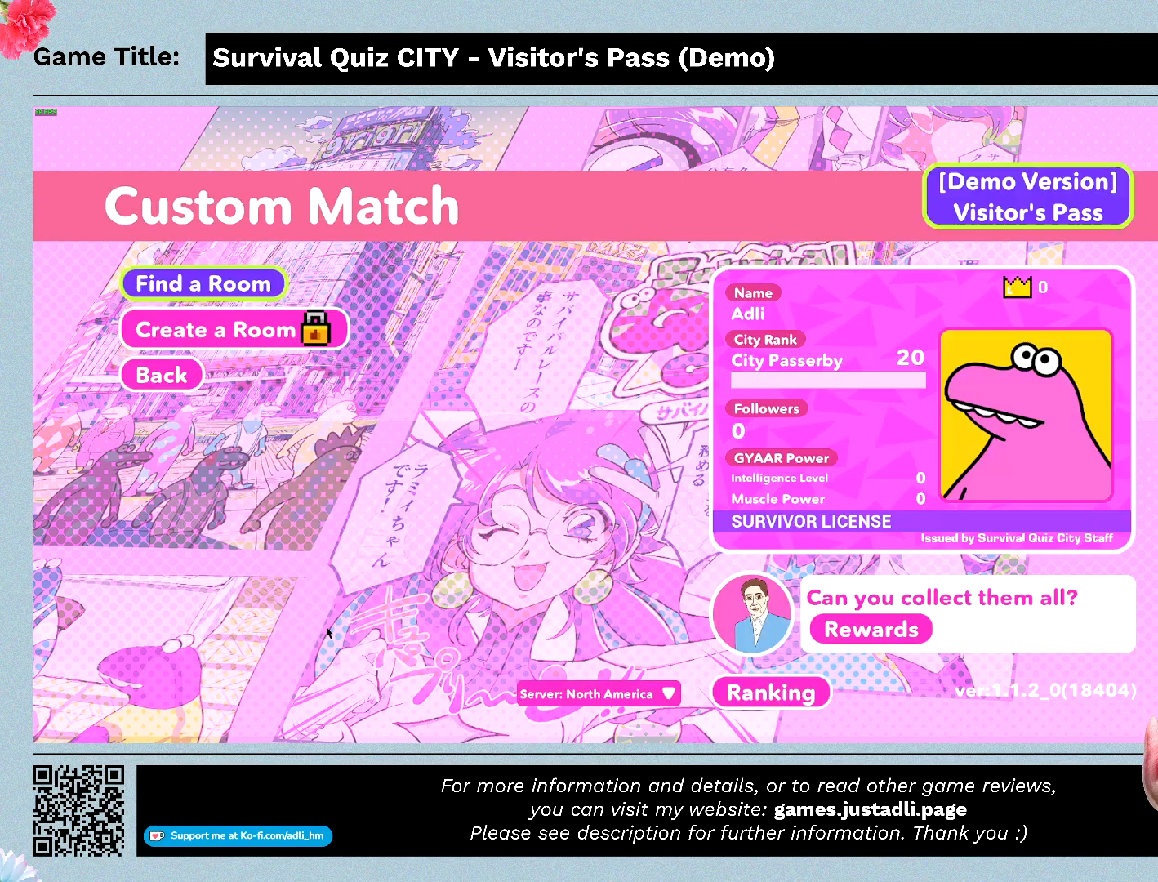
{"keys": [], "mouse": [], "events": [[100, "mouse_left", "up"]]}
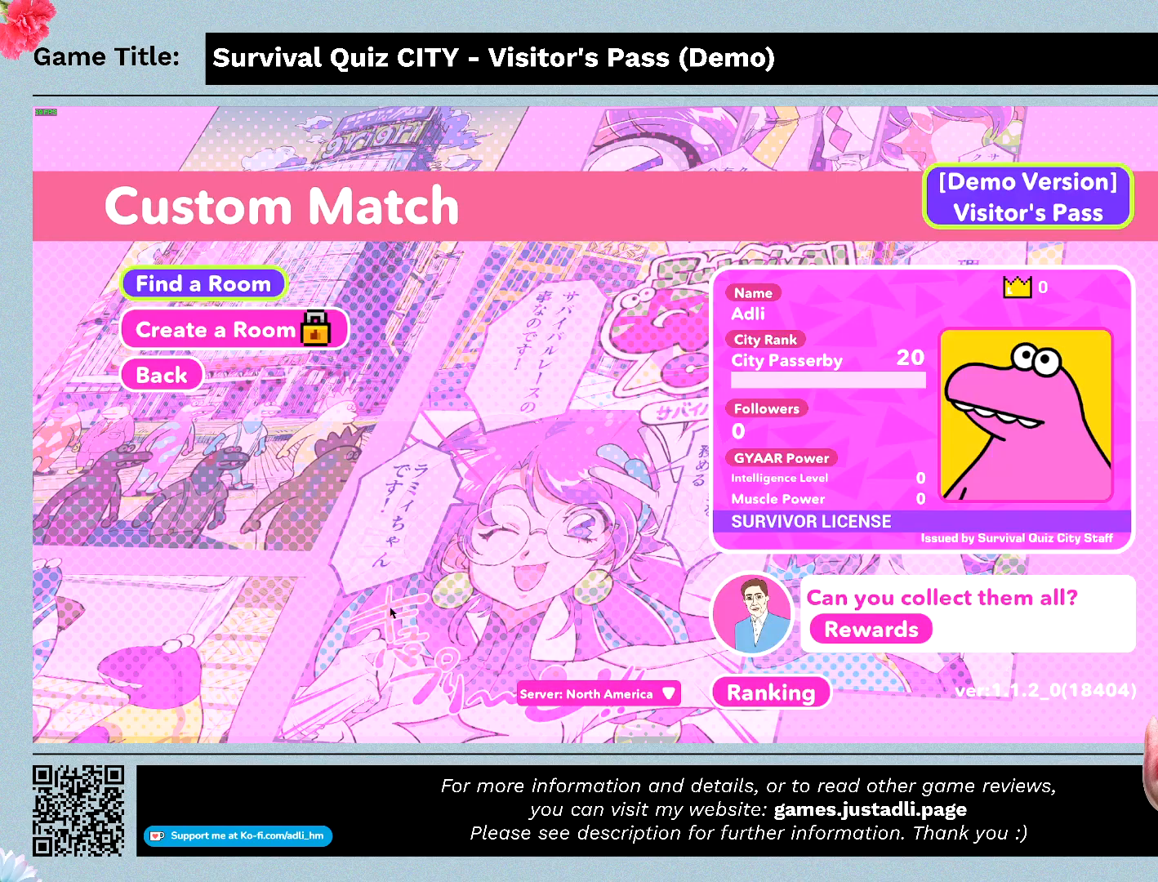
{"keys": [], "mouse": [], "events": []}
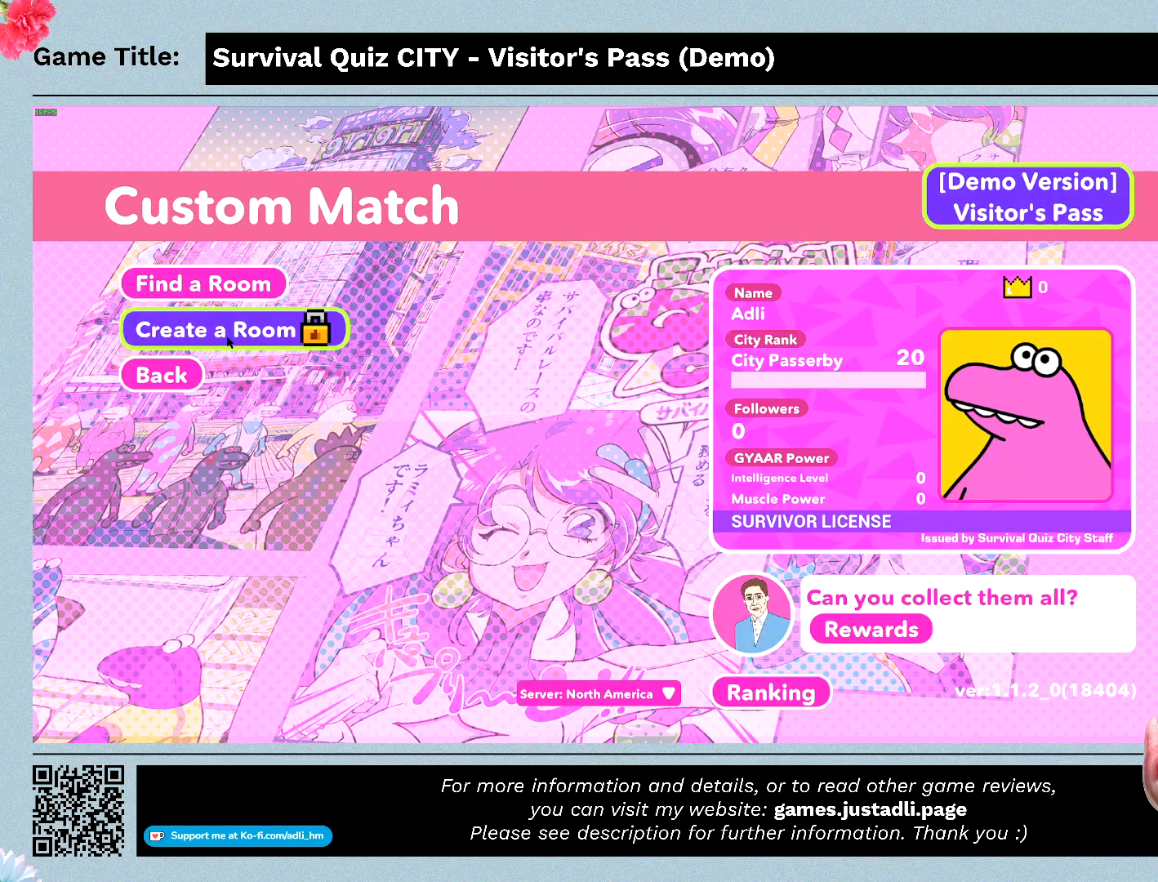
{"keys": [], "mouse": ["left"], "events": [[267, "mouse_left", "down"]]}
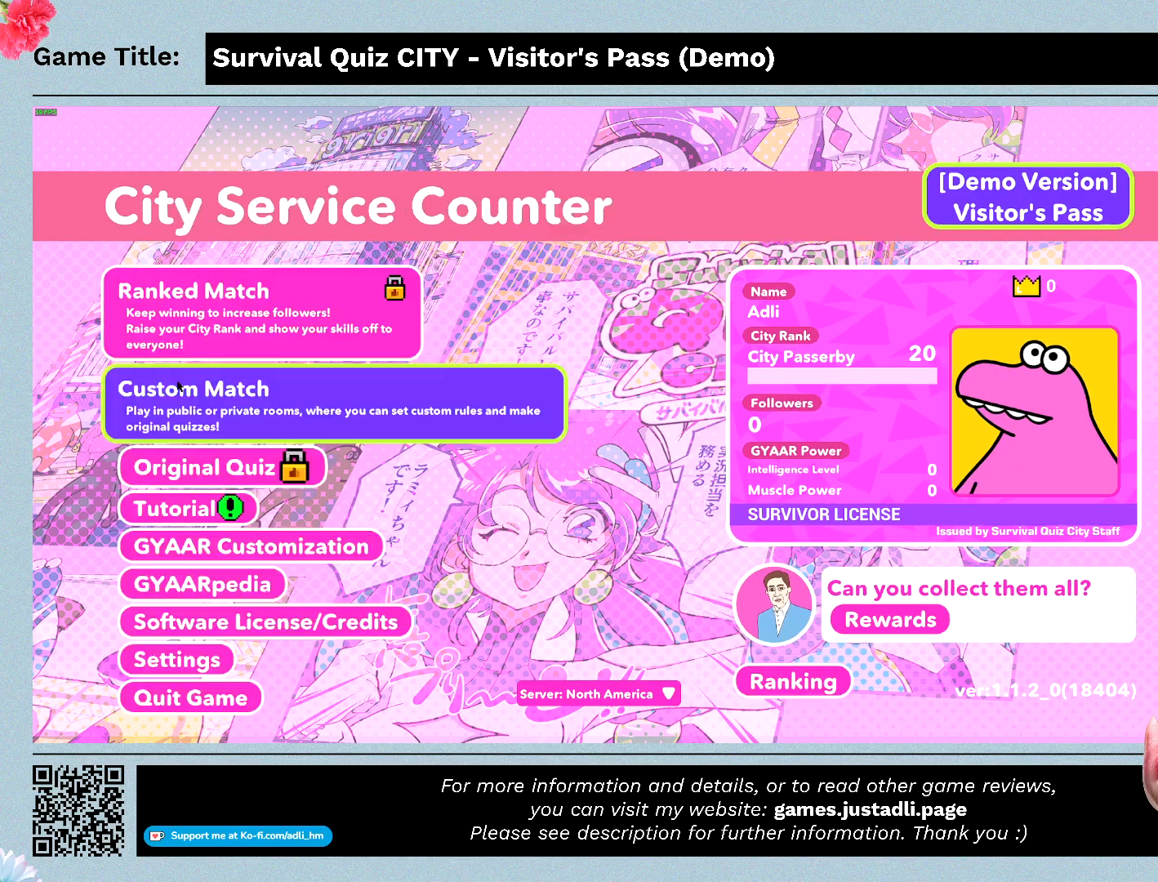
{"keys": [], "mouse": [], "events": [[67, "mouse_left", "up"]]}
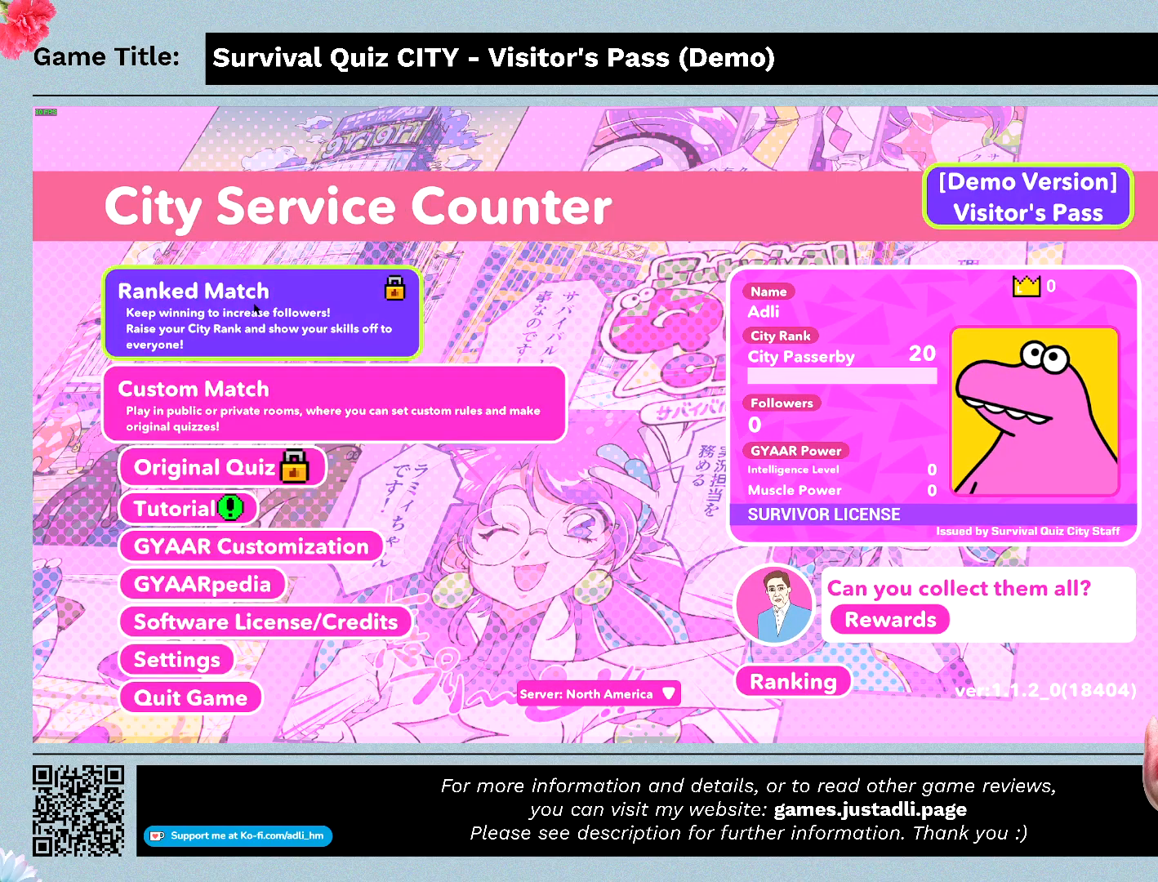
{"keys": [], "mouse": [], "events": []}
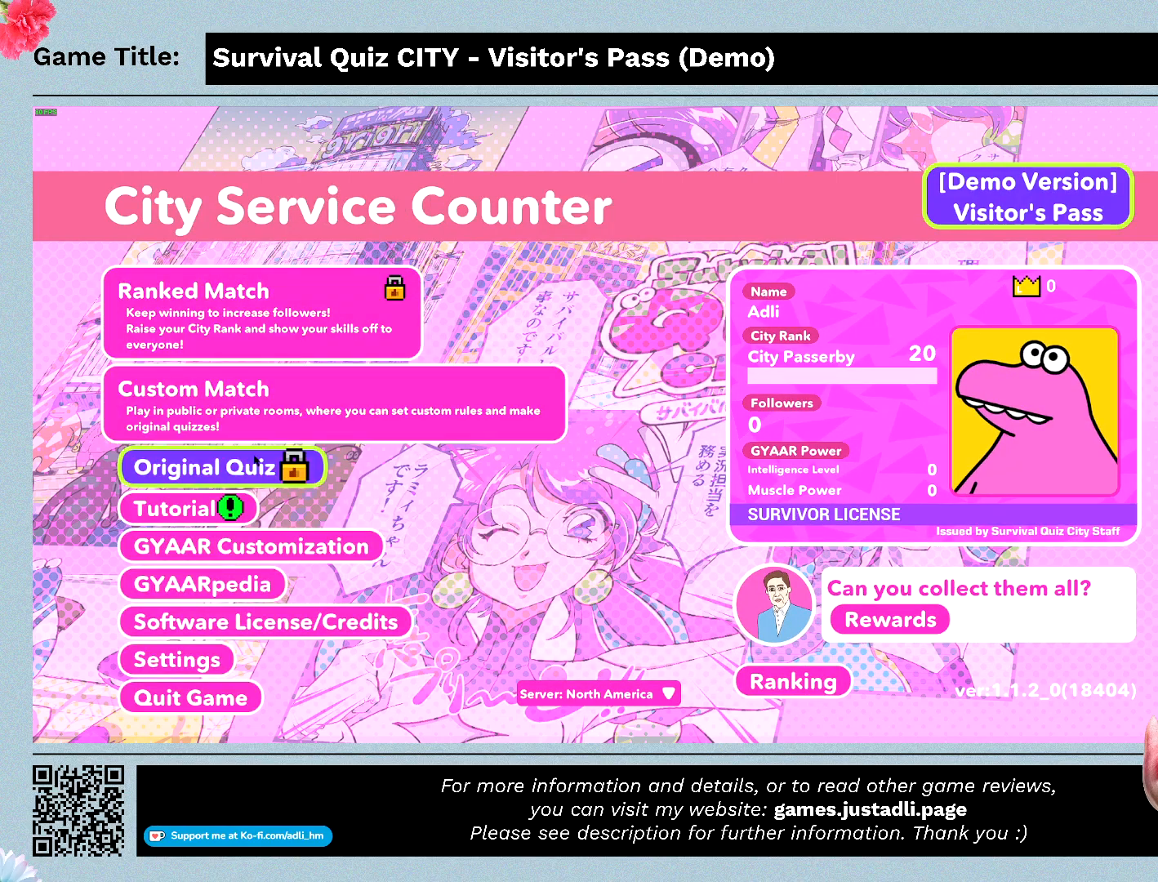
{"keys": [], "mouse": ["left"], "events": [[333, "mouse_left", "down"]]}